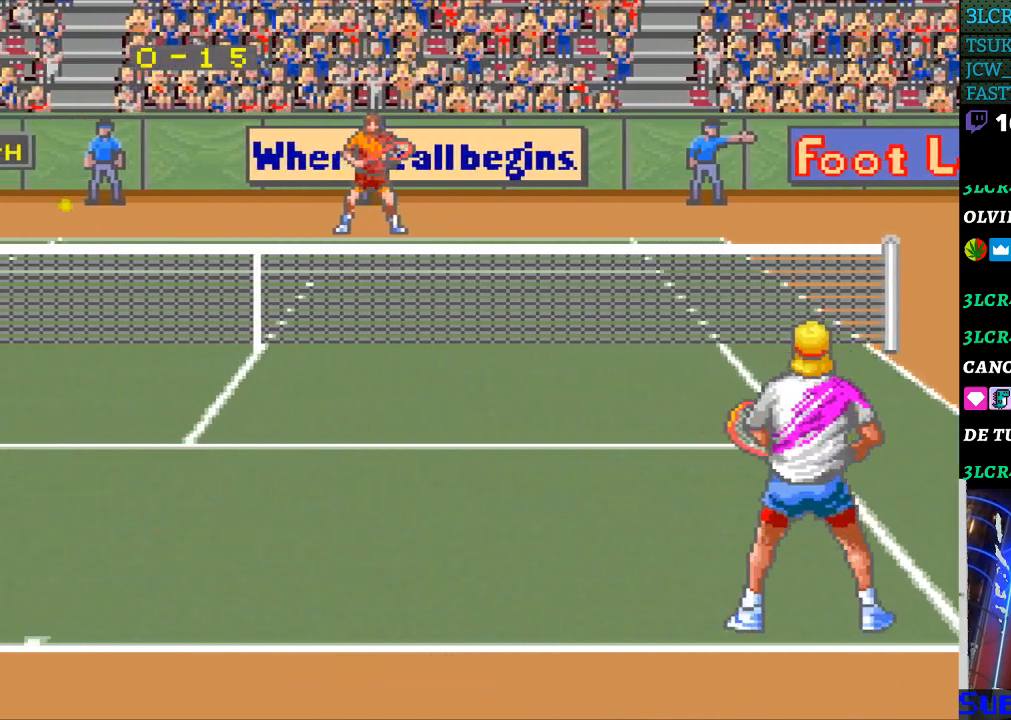
Gameplay with a controller (Nintendo layout); each line is a JSON object with the inputs held at the frame after it. "events" lists button and stick changes between this image and that frame as [ms after this image, input, new state], when the widget could be followed in between. Not read: L3 R3.
{"buttons": [], "events": []}
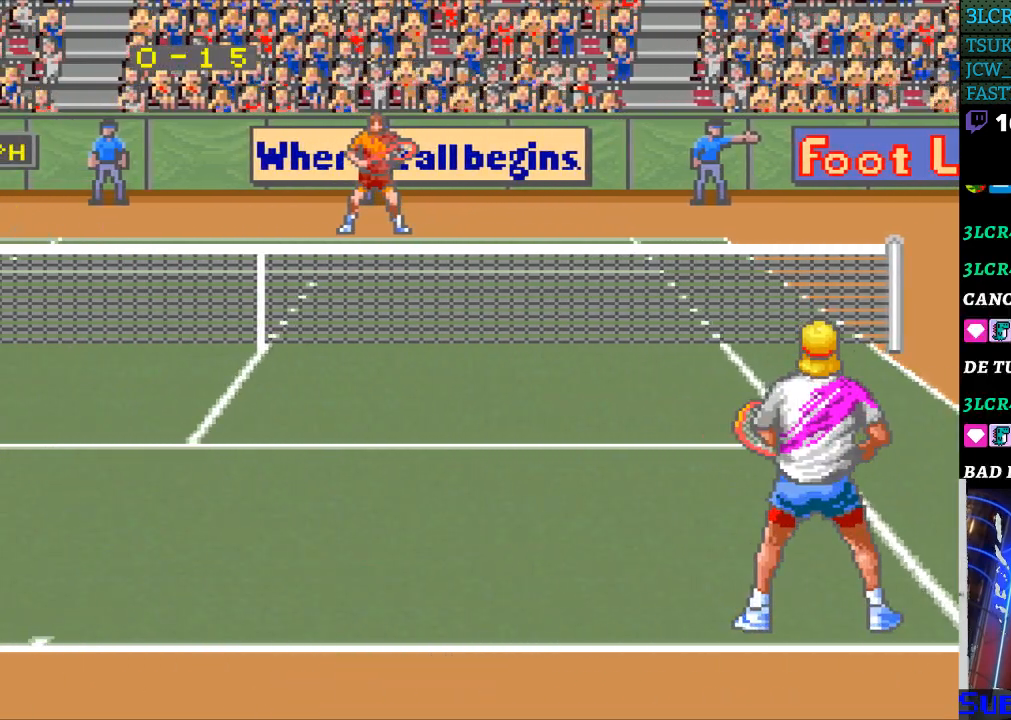
{"buttons": [], "events": []}
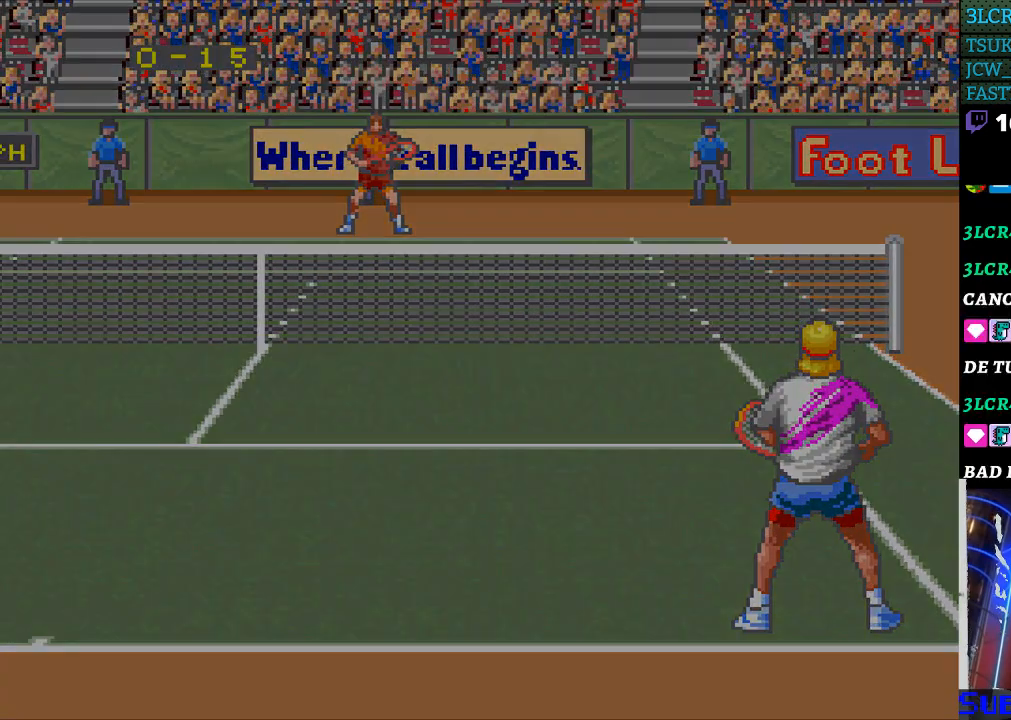
{"buttons": [], "events": []}
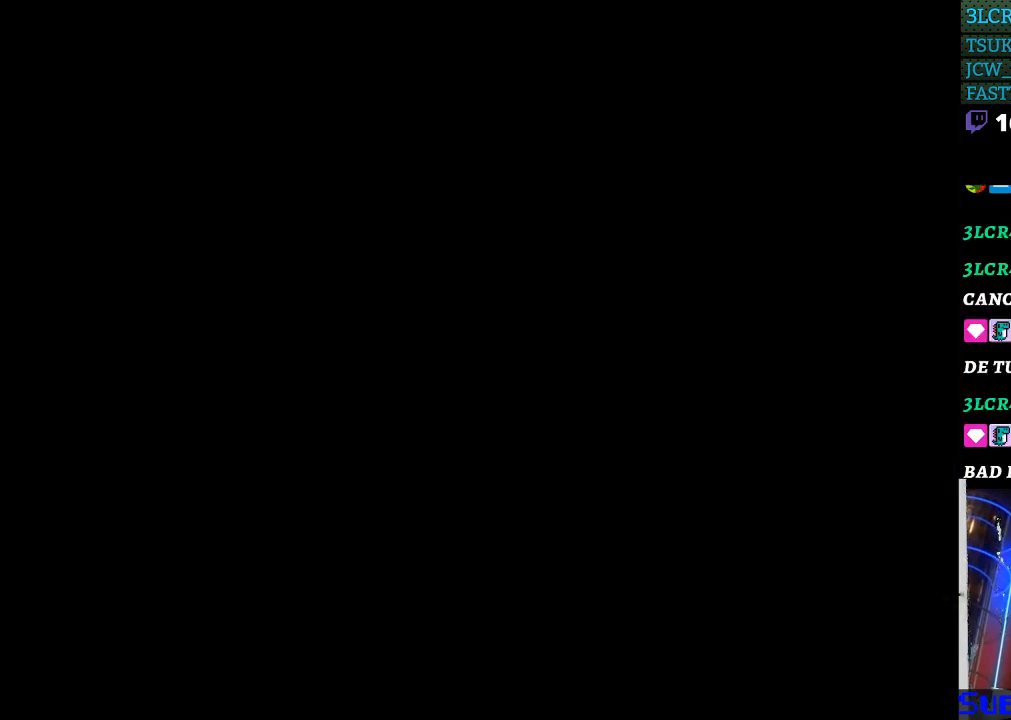
{"buttons": [], "events": []}
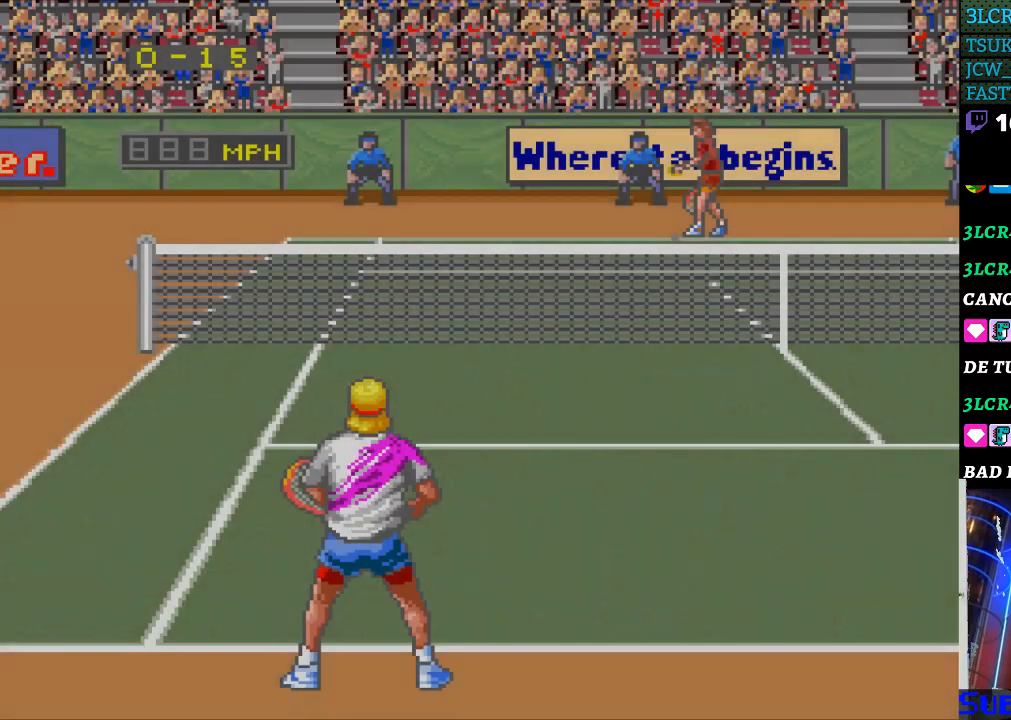
{"buttons": [], "events": []}
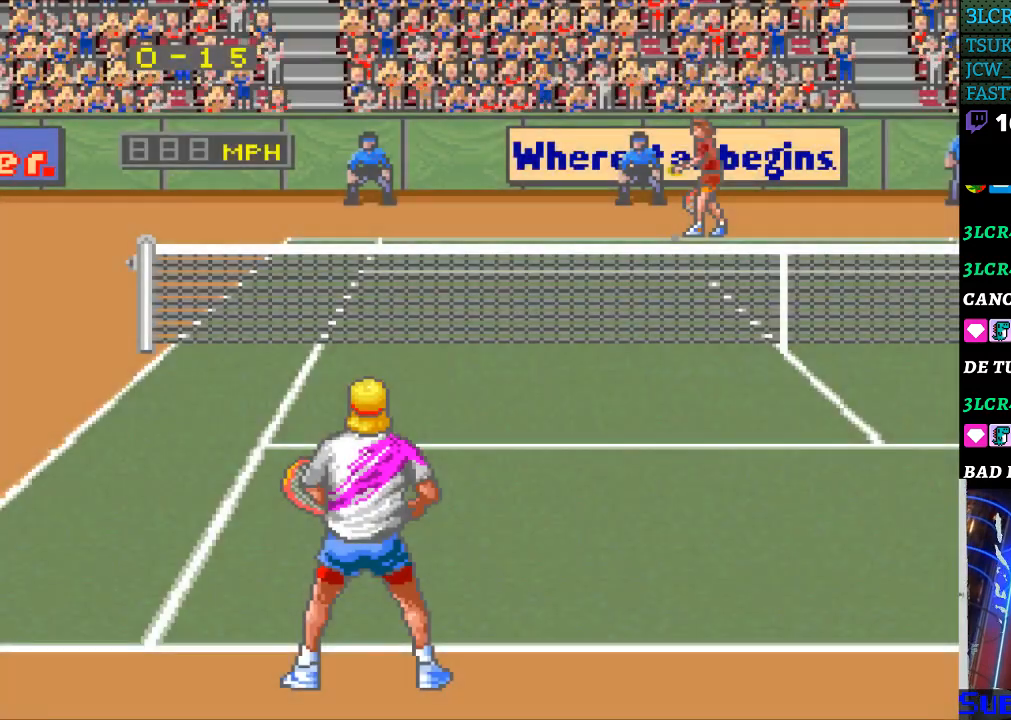
{"buttons": [], "events": []}
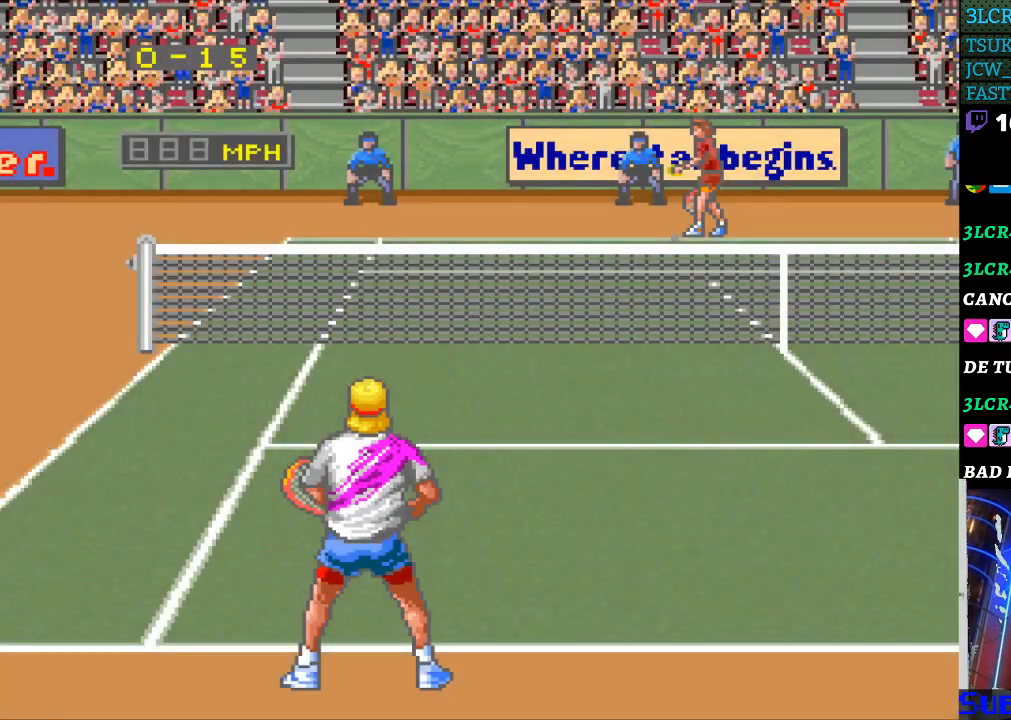
{"buttons": [], "events": []}
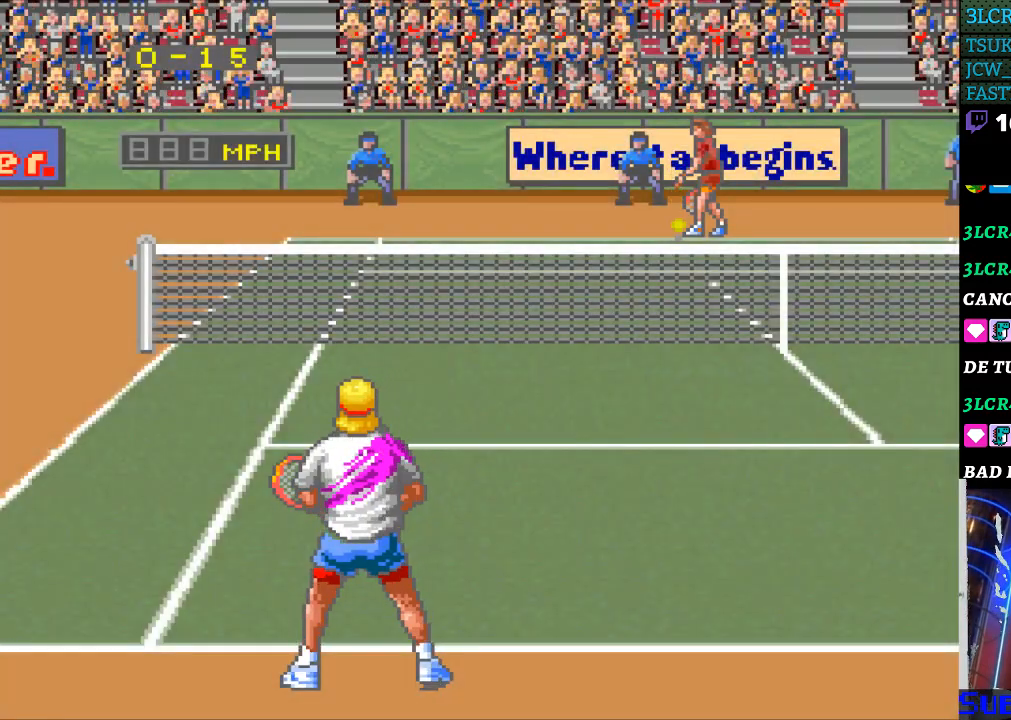
{"buttons": [], "events": []}
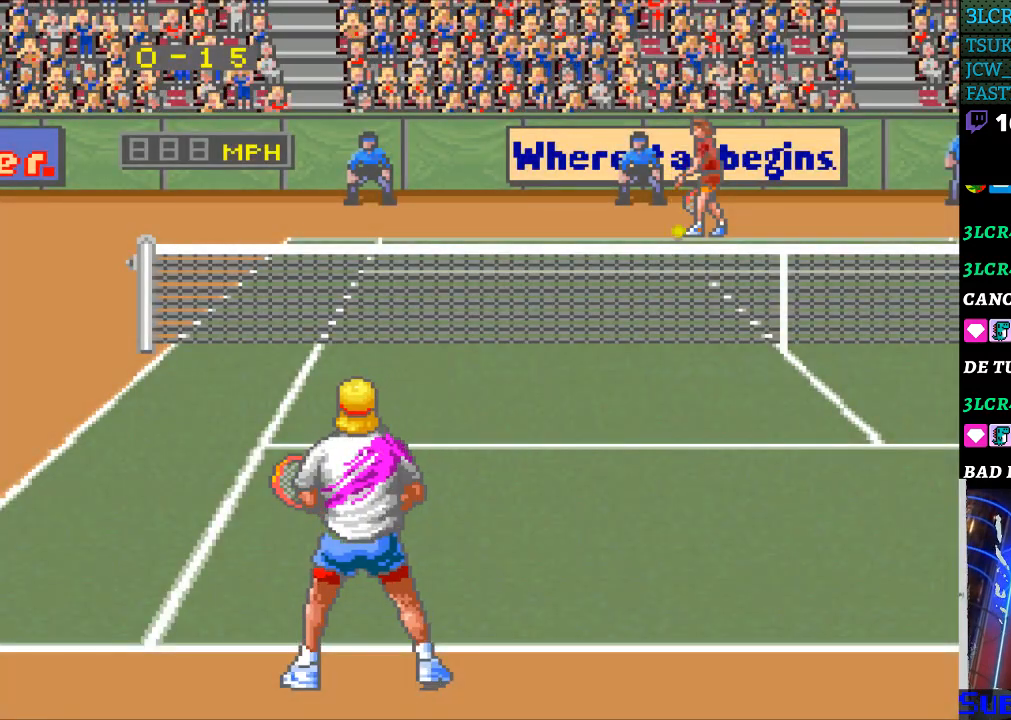
{"buttons": [], "events": [[100, "DPAD_RIGHT", "down"], [200, "DPAD_RIGHT", "up"], [367, "DPAD_UP", "down"], [400, "DPAD_UP", "up"]]}
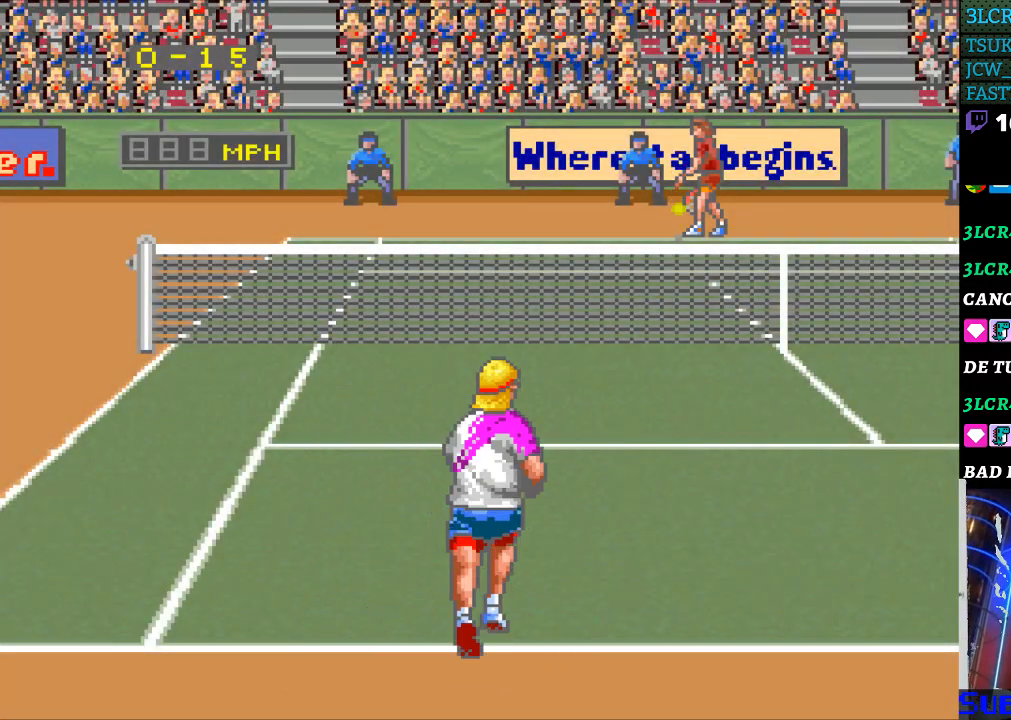
{"buttons": ["DPAD_LEFT"], "events": [[467, "DPAD_LEFT", "down"]]}
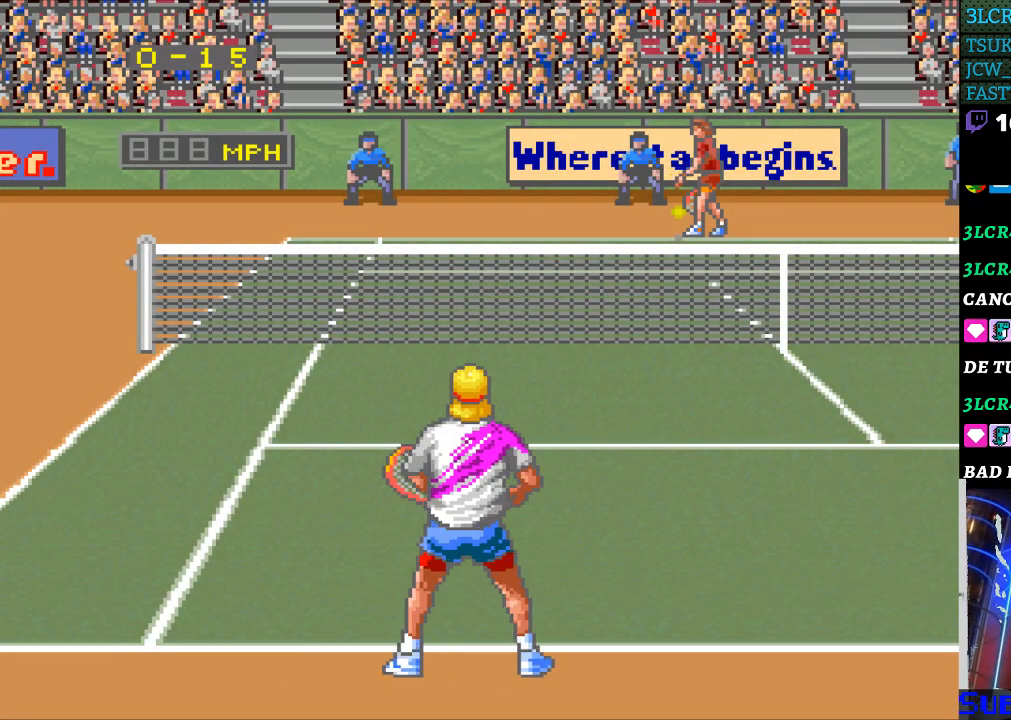
{"buttons": [], "events": [[33, "DPAD_LEFT", "up"], [200, "DPAD_RIGHT", "down"], [267, "DPAD_RIGHT", "up"]]}
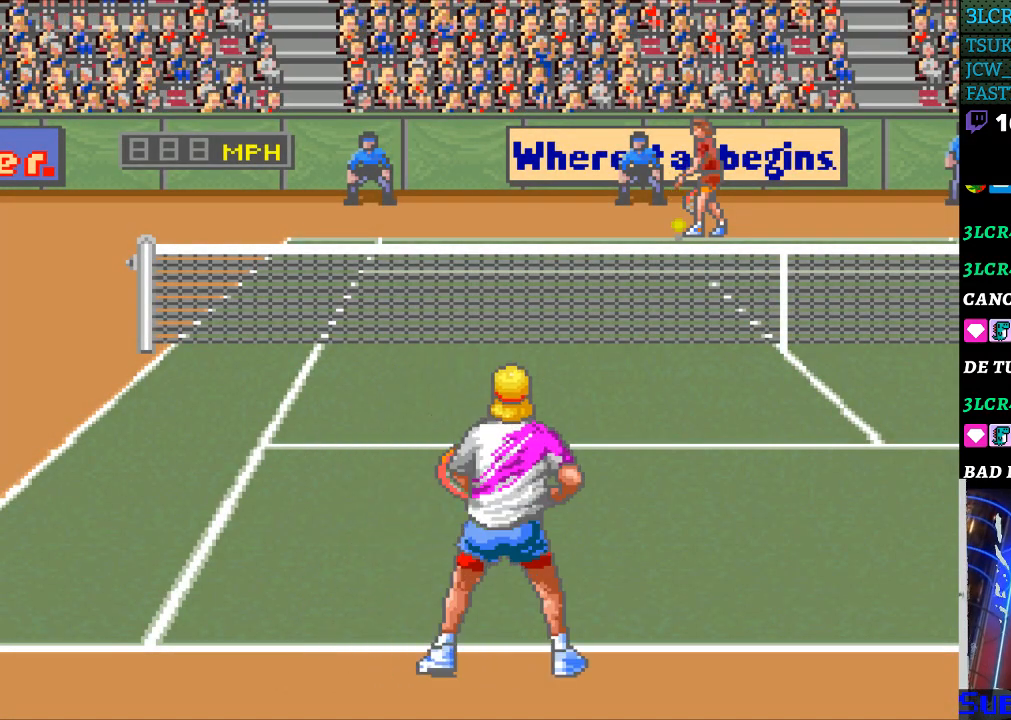
{"buttons": [], "events": [[67, "DPAD_RIGHT", "down"], [167, "DPAD_RIGHT", "up"], [400, "DPAD_LEFT", "down"], [500, "DPAD_LEFT", "up"]]}
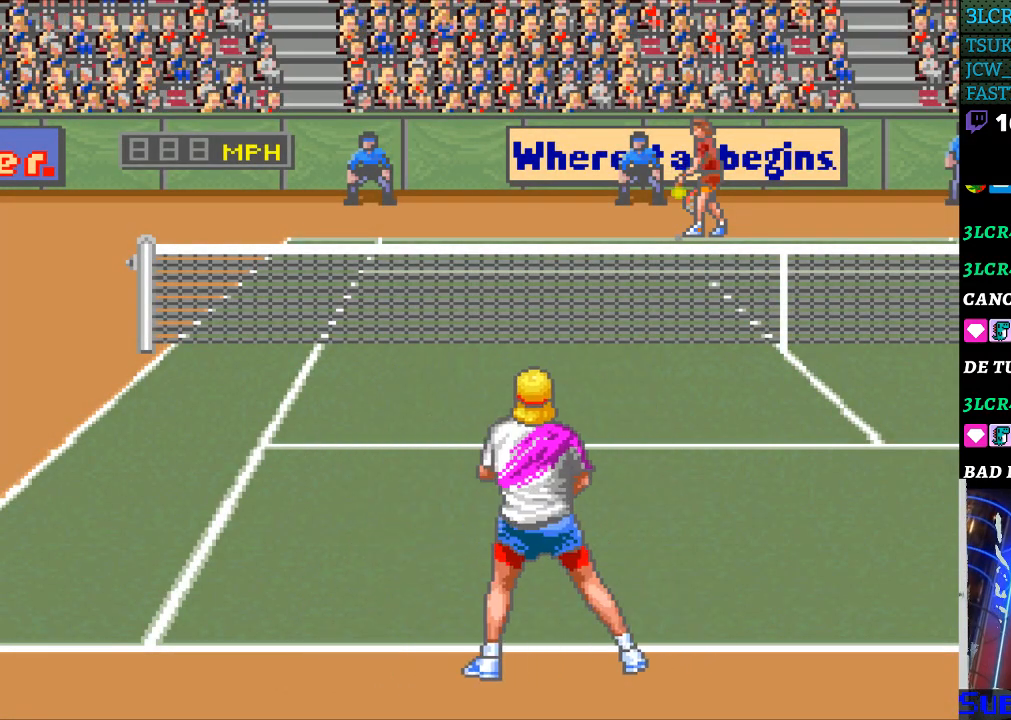
{"buttons": [], "events": []}
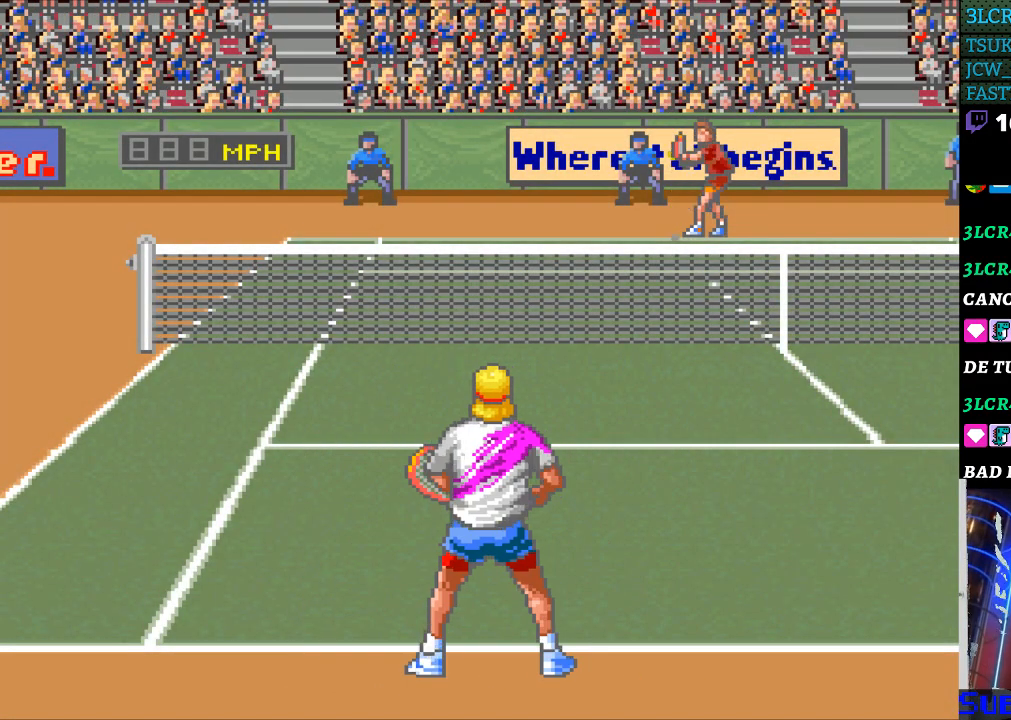
{"buttons": [], "events": []}
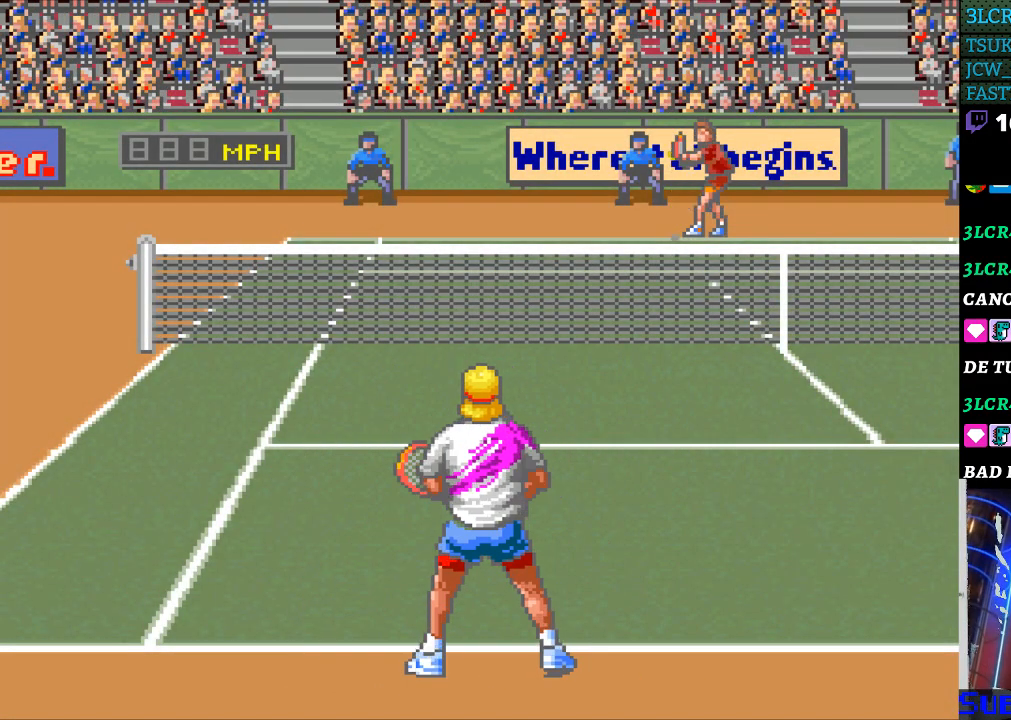
{"buttons": [], "events": []}
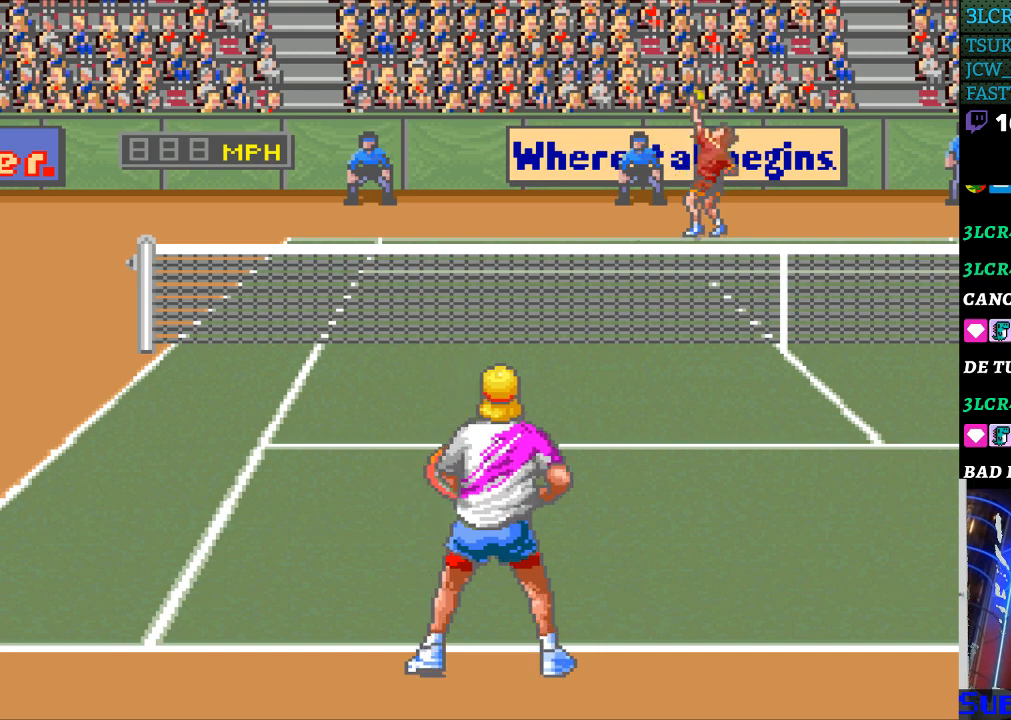
{"buttons": [], "events": []}
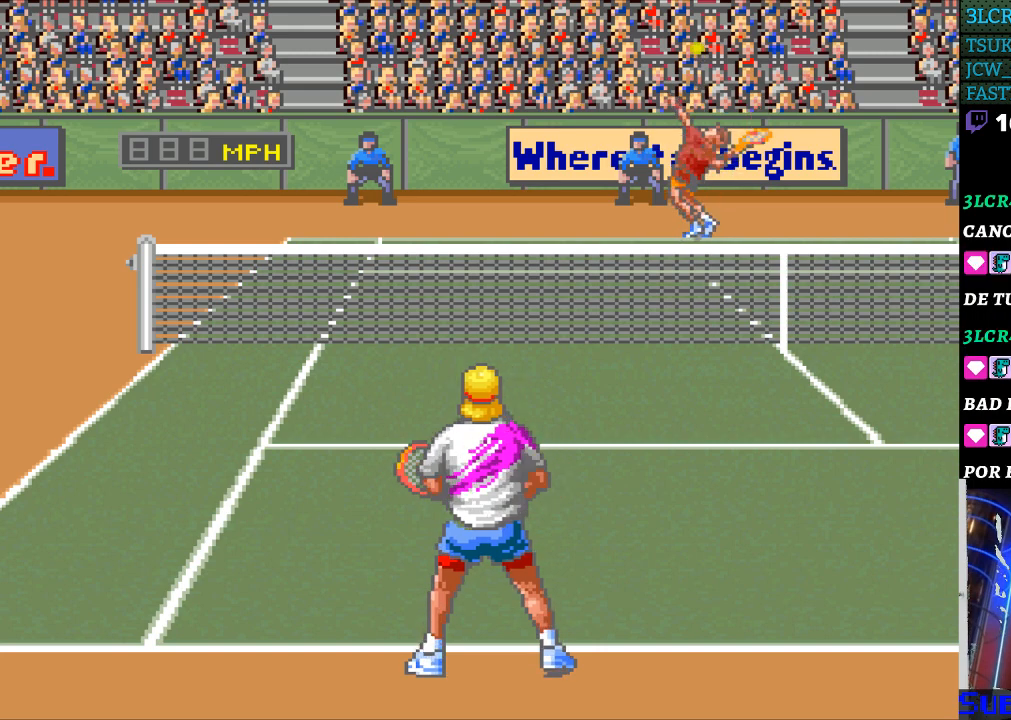
{"buttons": [], "events": []}
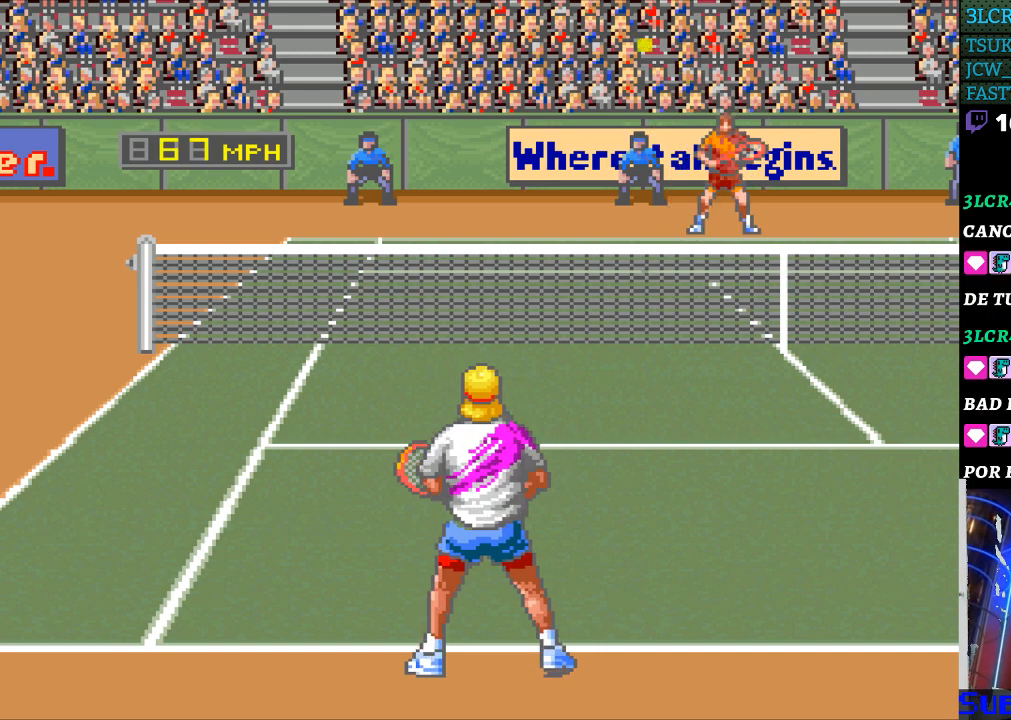
{"buttons": ["B"], "events": [[500, "B", "down"]]}
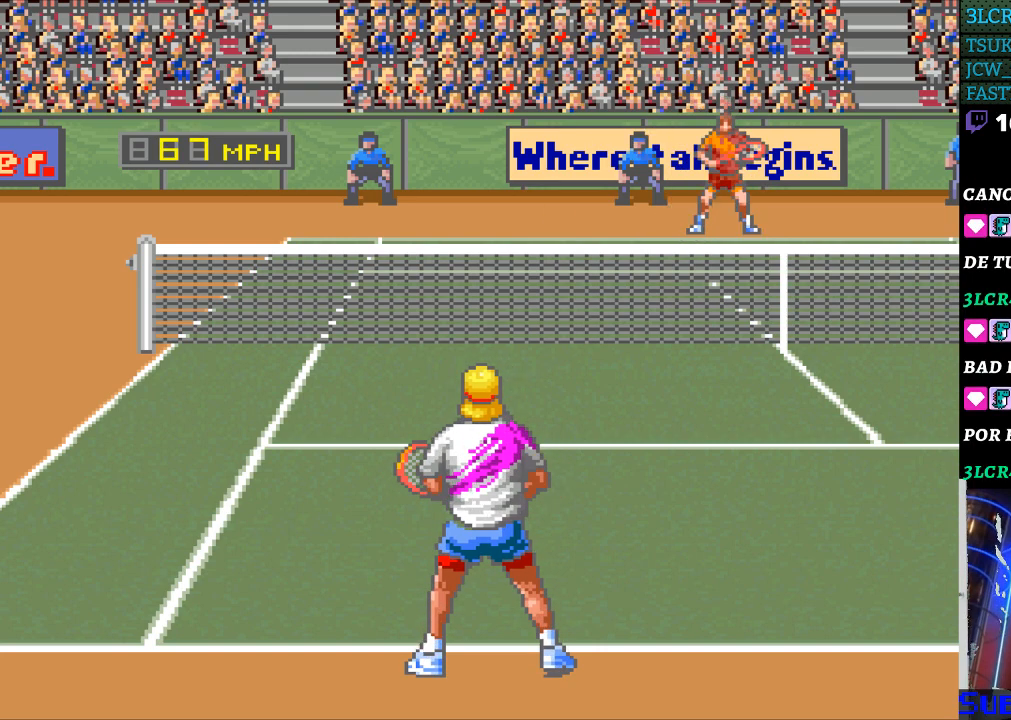
{"buttons": ["B"], "events": []}
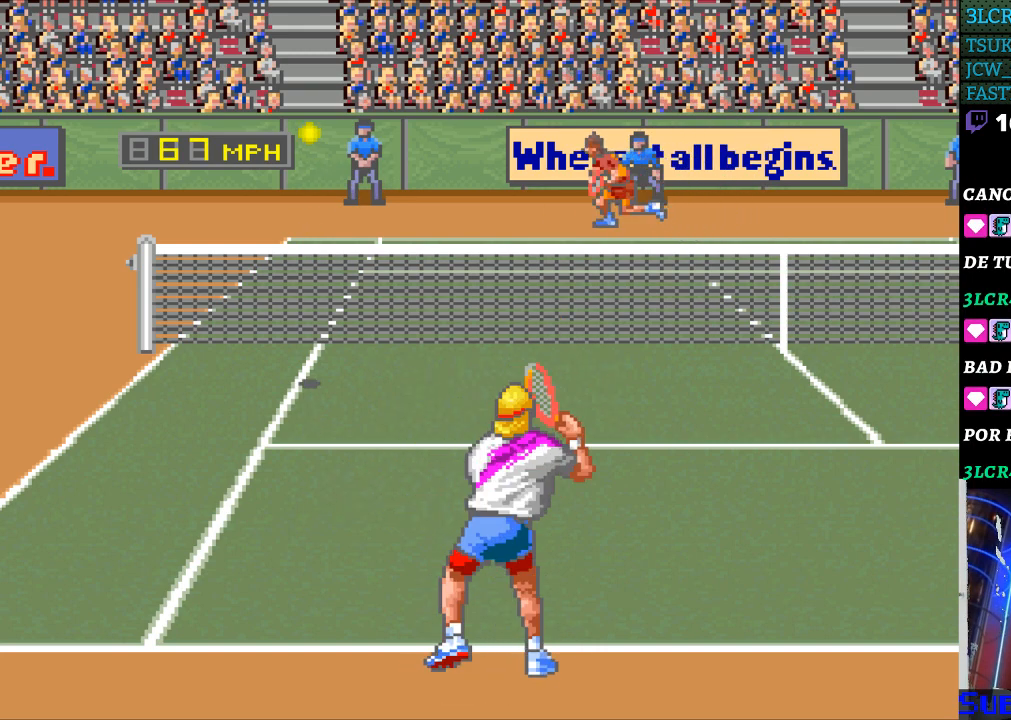
{"buttons": [], "events": [[67, "B", "up"]]}
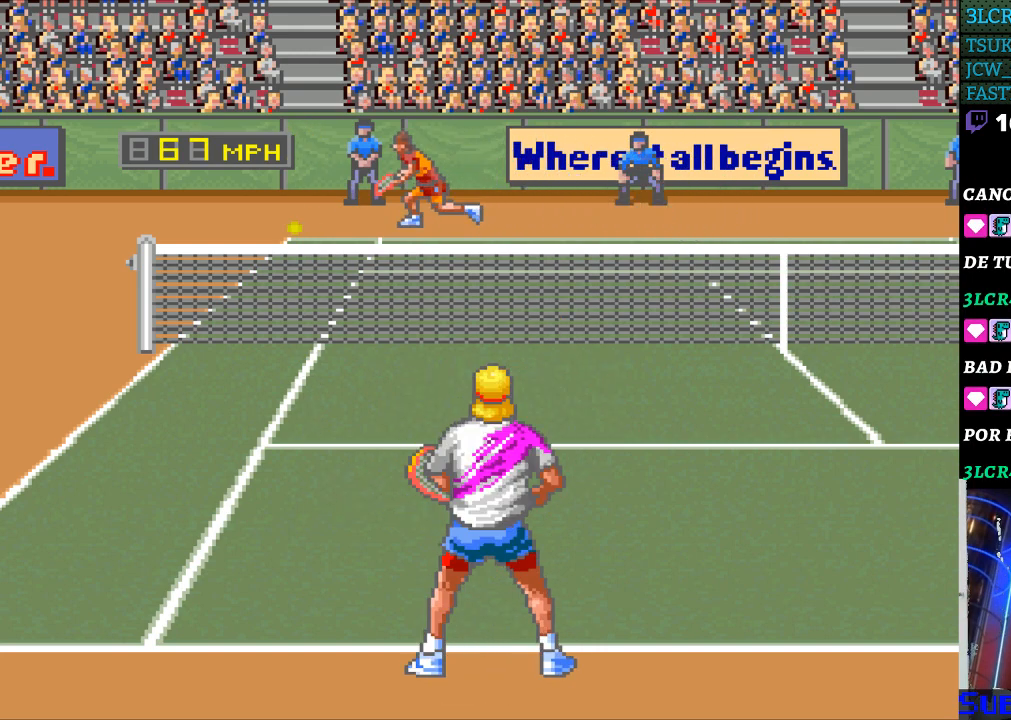
{"buttons": [], "events": []}
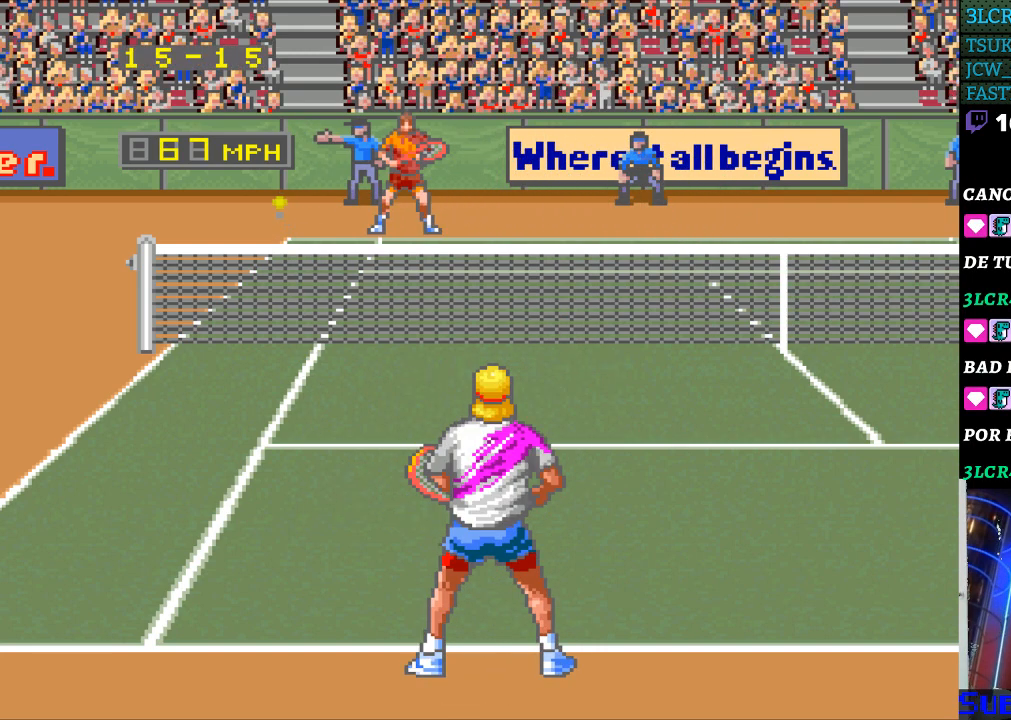
{"buttons": [], "events": []}
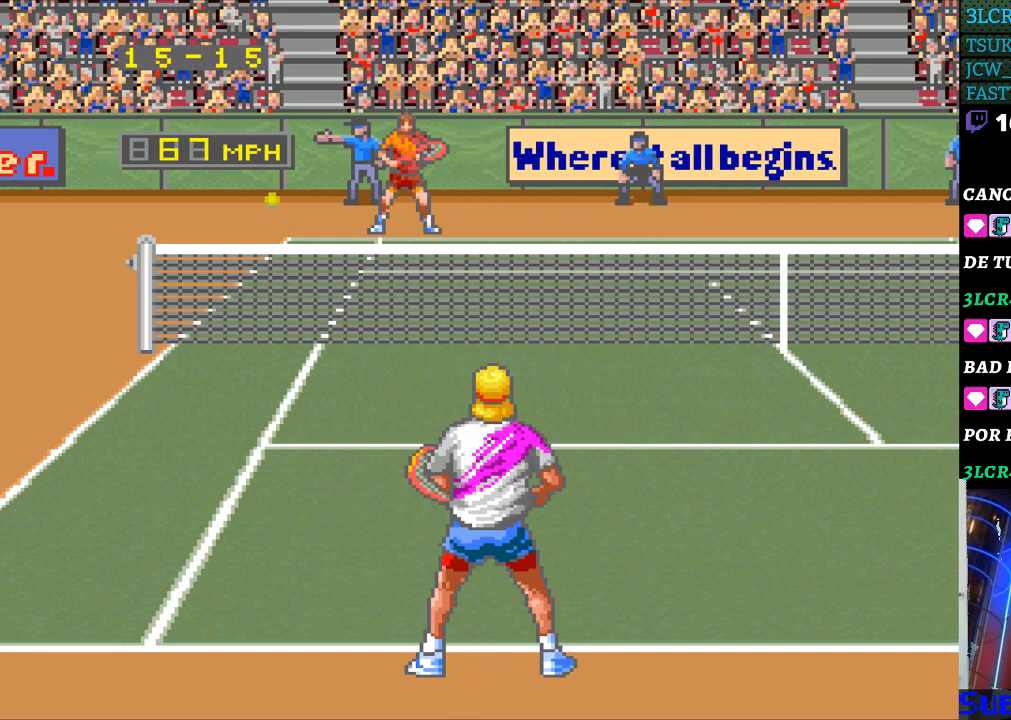
{"buttons": [], "events": []}
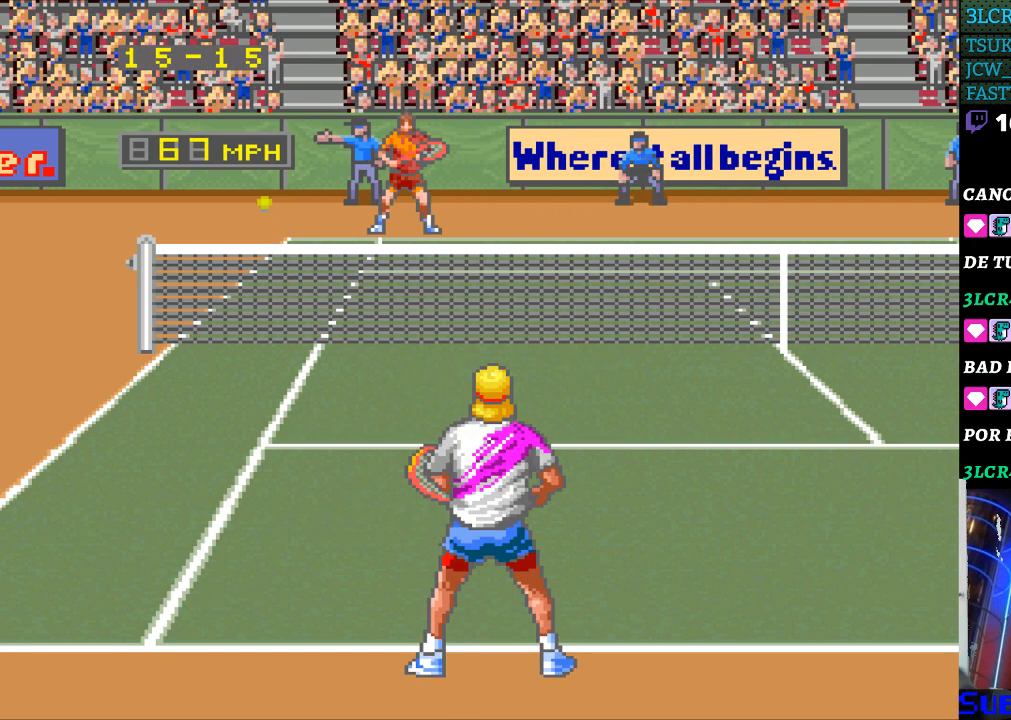
{"buttons": [], "events": []}